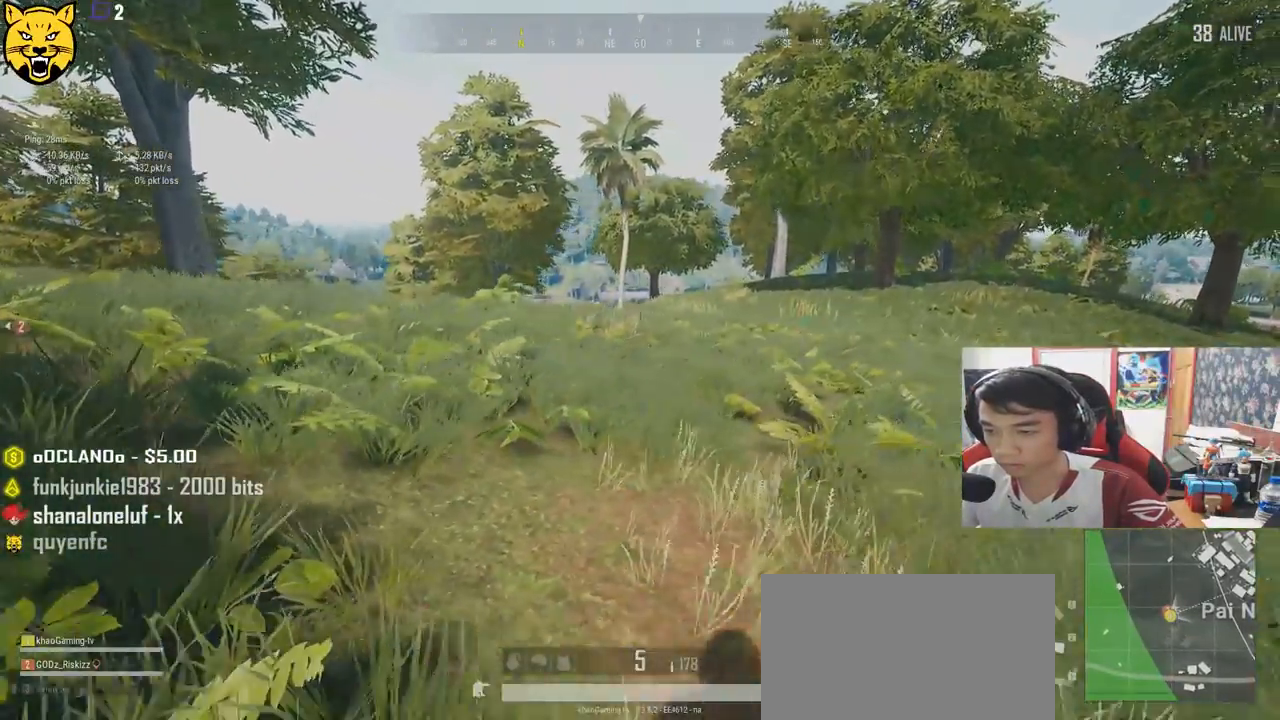
Gameplay with keyboard and mouse; each line is a JSON object with the keys and mouse buttons held at the frame after it. "events" lists presses ("down") and releases ("up") of "a", "c", "ctrl", "d", "e", "f", "q", "r", "s", "shift", "space", "tab", "v", "w", "x", "z", "mouse_left", "mouse_wheel", "mouse_right", "mouse_mb4" and "mouse_mb5" between this image and that frame as [ms after this image, input, new state], when the widget could be followed in between. "mouse_left", "mouse_wheel", "mouse_right", "mouse_mb4", "mouse_mb5" = the "left", "wheel", "right", "mb4", "mb5" buttons of the "mouse" list. No other keys are recorded. "wheel" means that the mouse wheel is clicked or scrolled. Mouse movement is not recorded.
{"keys": ["a", "ctrl"], "mouse": [], "events": [[33, "ctrl", "up"], [166, "d", "up"], [183, "a", "down"], [416, "ctrl", "down"]]}
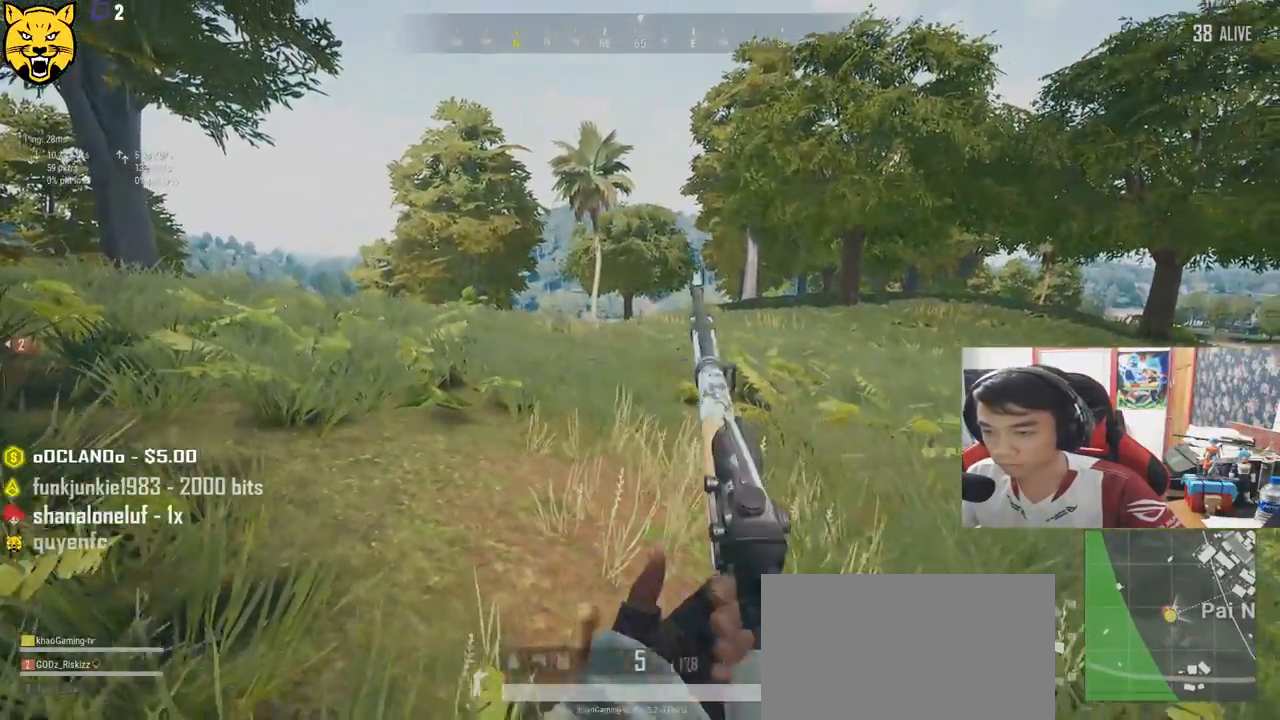
{"keys": [], "mouse": [], "events": [[50, "ctrl", "up"], [283, "mouse_right", "down"], [333, "mouse_right", "up"], [400, "a", "up"]]}
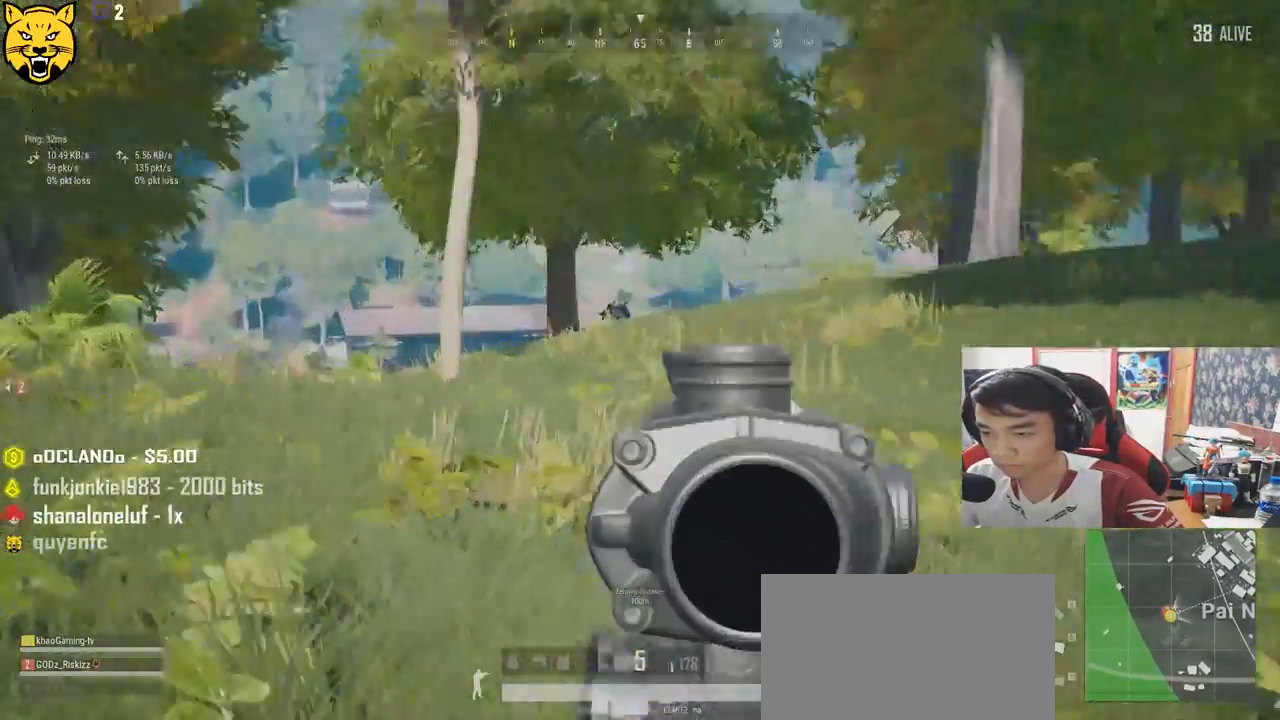
{"keys": ["e"], "mouse": [], "events": [[283, "e", "down"]]}
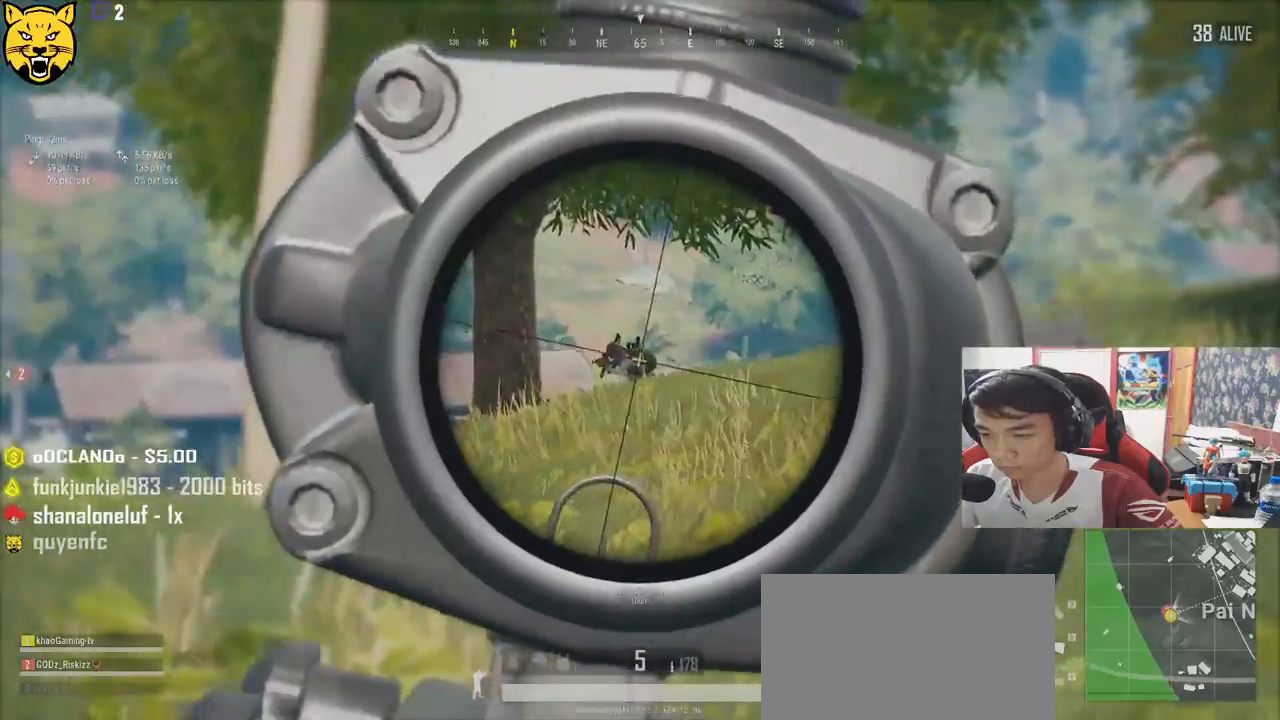
{"keys": ["s"], "mouse": [], "events": [[333, "mouse_left", "down"], [383, "e", "up"], [416, "s", "down"], [483, "mouse_left", "up"]]}
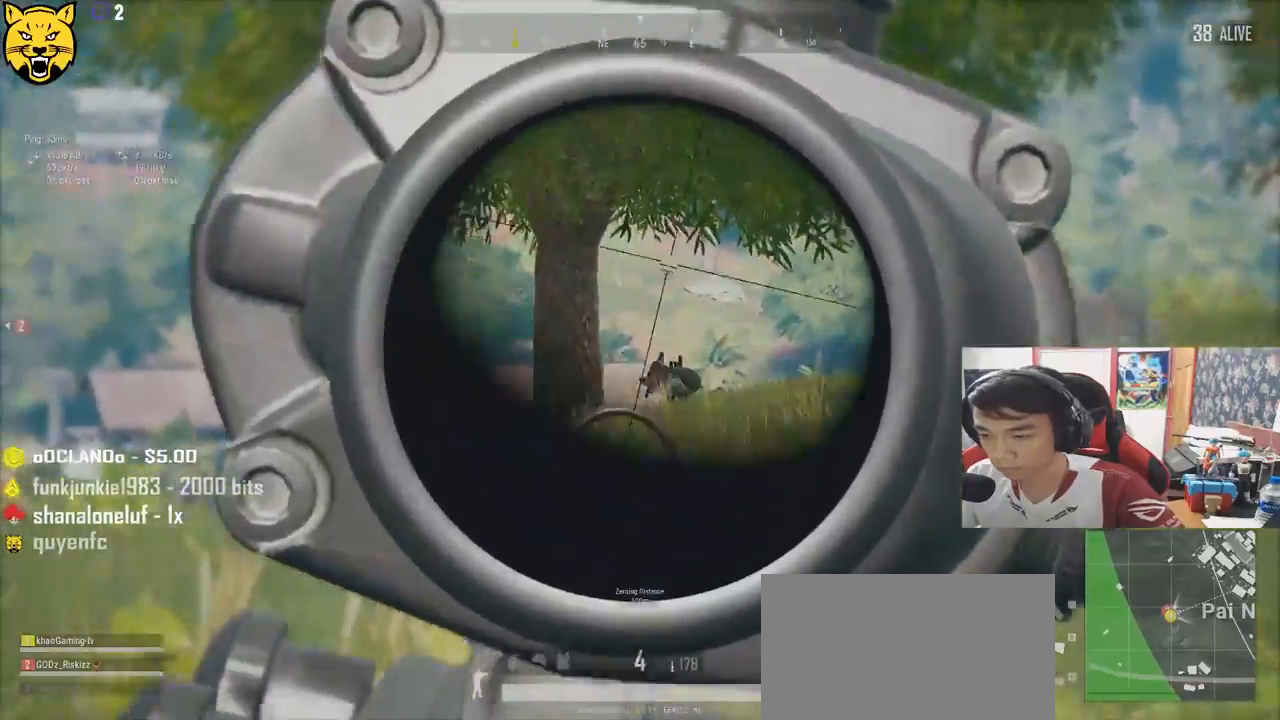
{"keys": ["ctrl", "d", "s"], "mouse": [], "events": [[316, "d", "down"], [416, "ctrl", "down"]]}
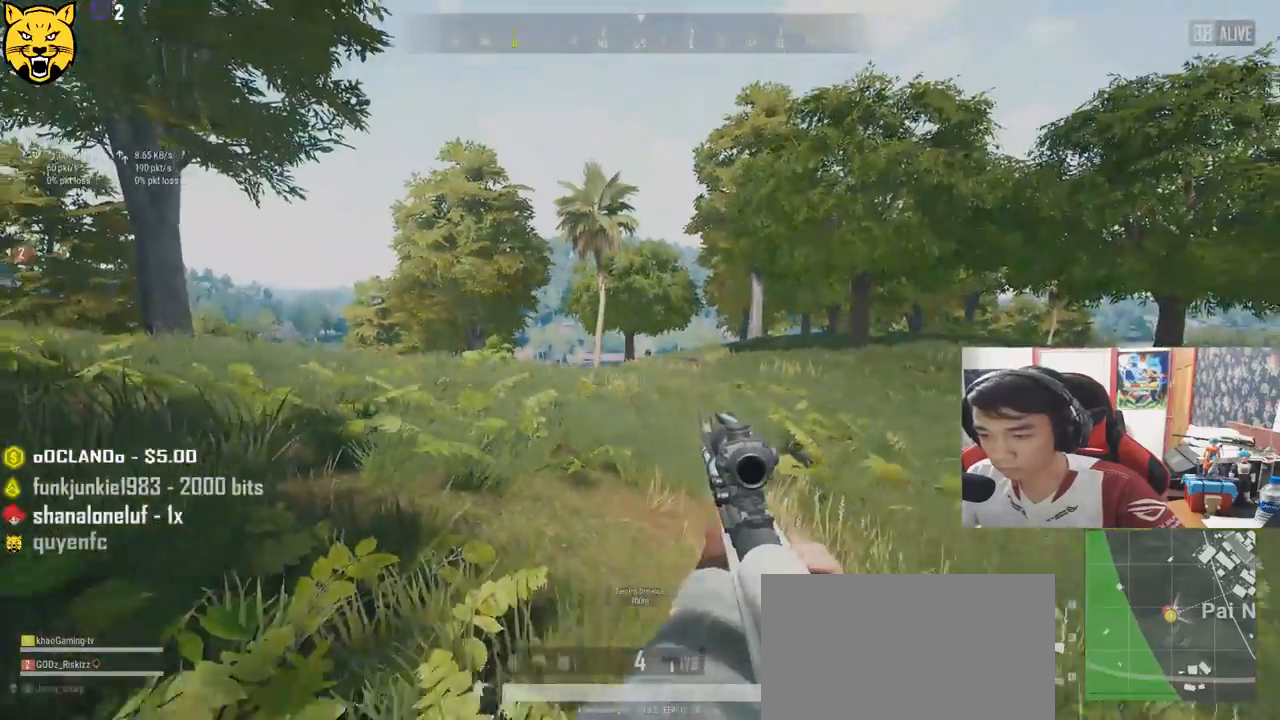
{"keys": ["ctrl", "d", "s"], "mouse": [], "events": [[83, "ctrl", "up"], [266, "ctrl", "down"], [366, "ctrl", "up"], [500, "ctrl", "down"]]}
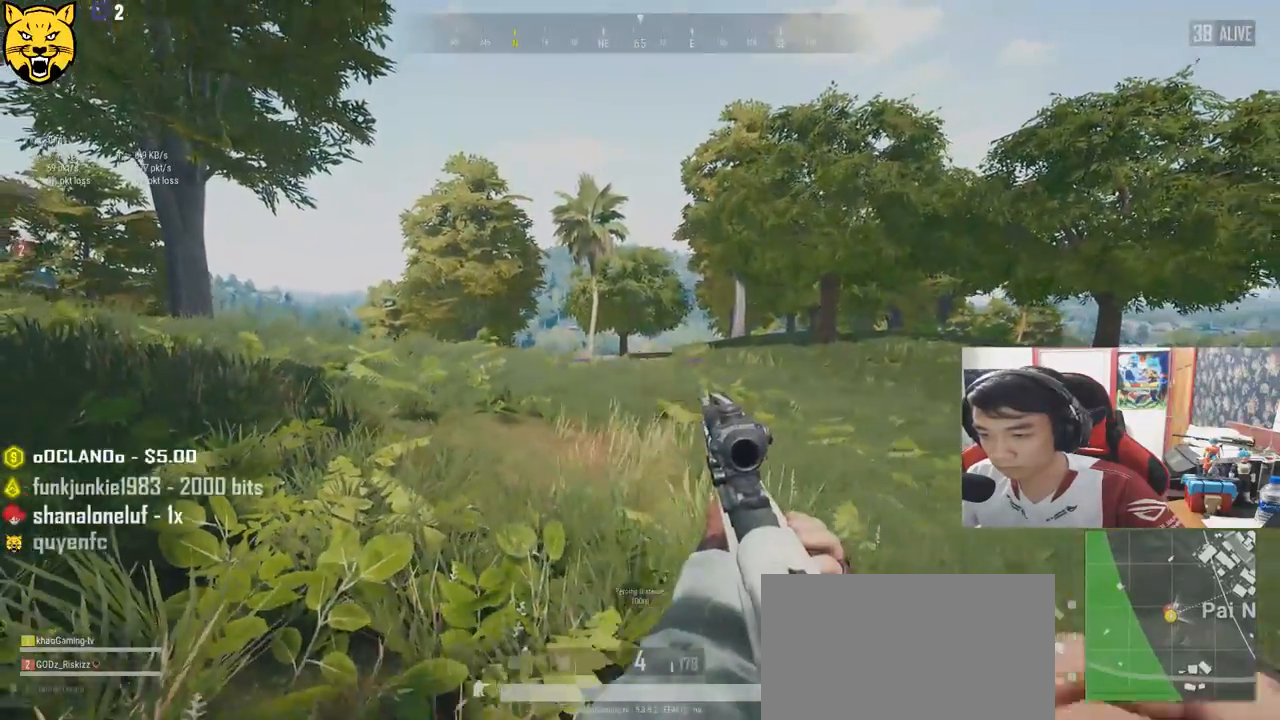
{"keys": ["a", "s"], "mouse": [], "events": [[100, "ctrl", "up"], [200, "d", "up"], [500, "a", "down"]]}
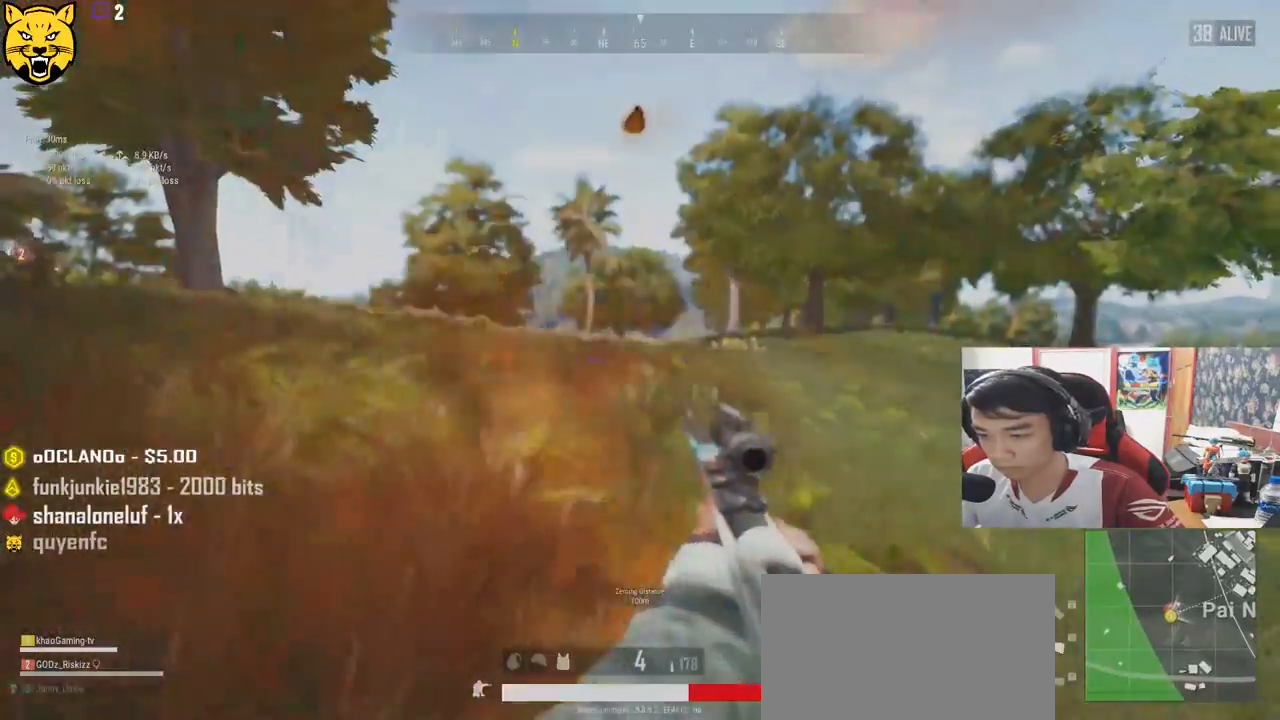
{"keys": ["a", "w"], "mouse": [], "events": [[50, "s", "up"], [333, "ctrl", "down"], [416, "w", "down"], [433, "ctrl", "up"]]}
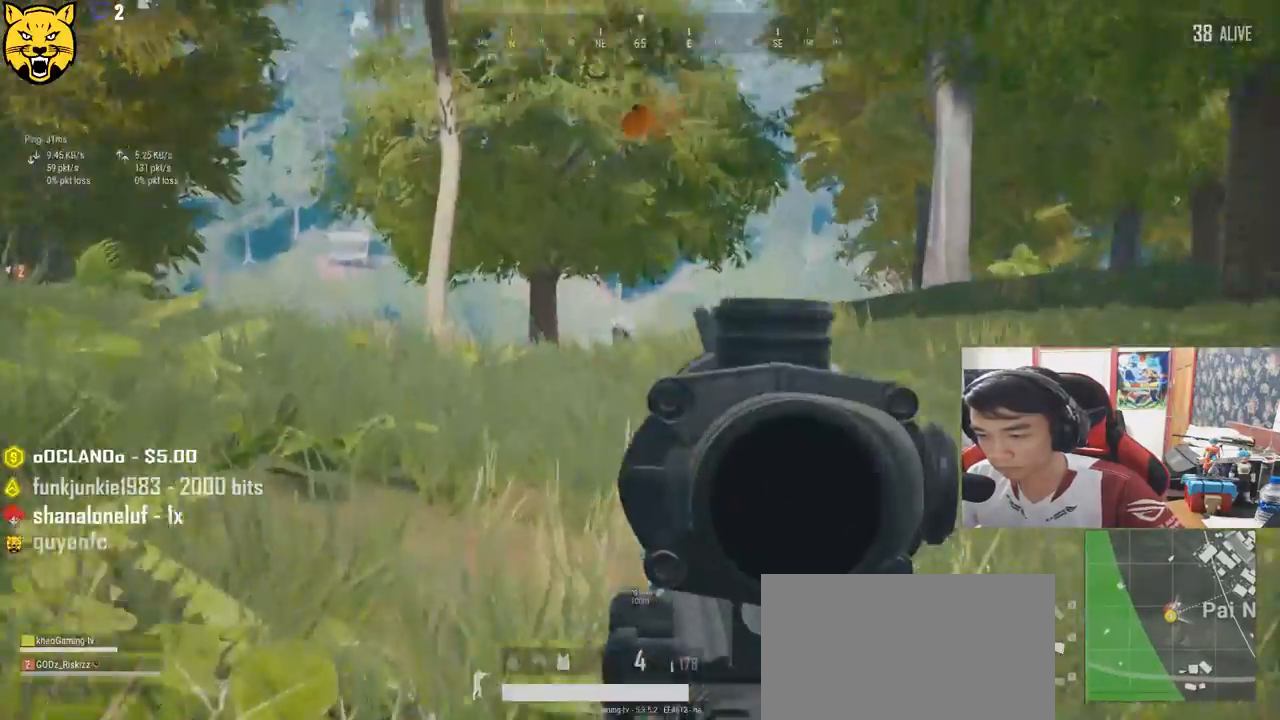
{"keys": [], "mouse": [], "events": [[200, "w", "up"], [266, "a", "up"], [283, "d", "down"], [400, "d", "up"]]}
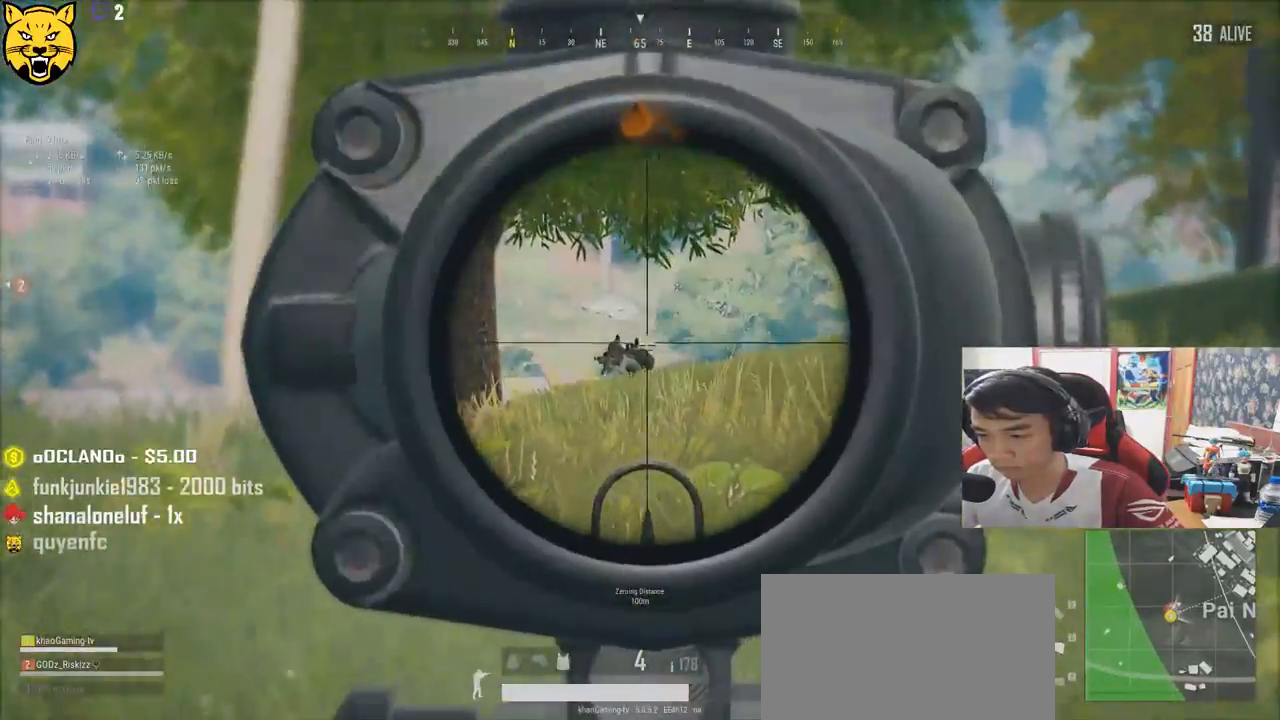
{"keys": ["s"], "mouse": [], "events": [[283, "mouse_left", "down"], [366, "s", "down"], [500, "mouse_left", "up"]]}
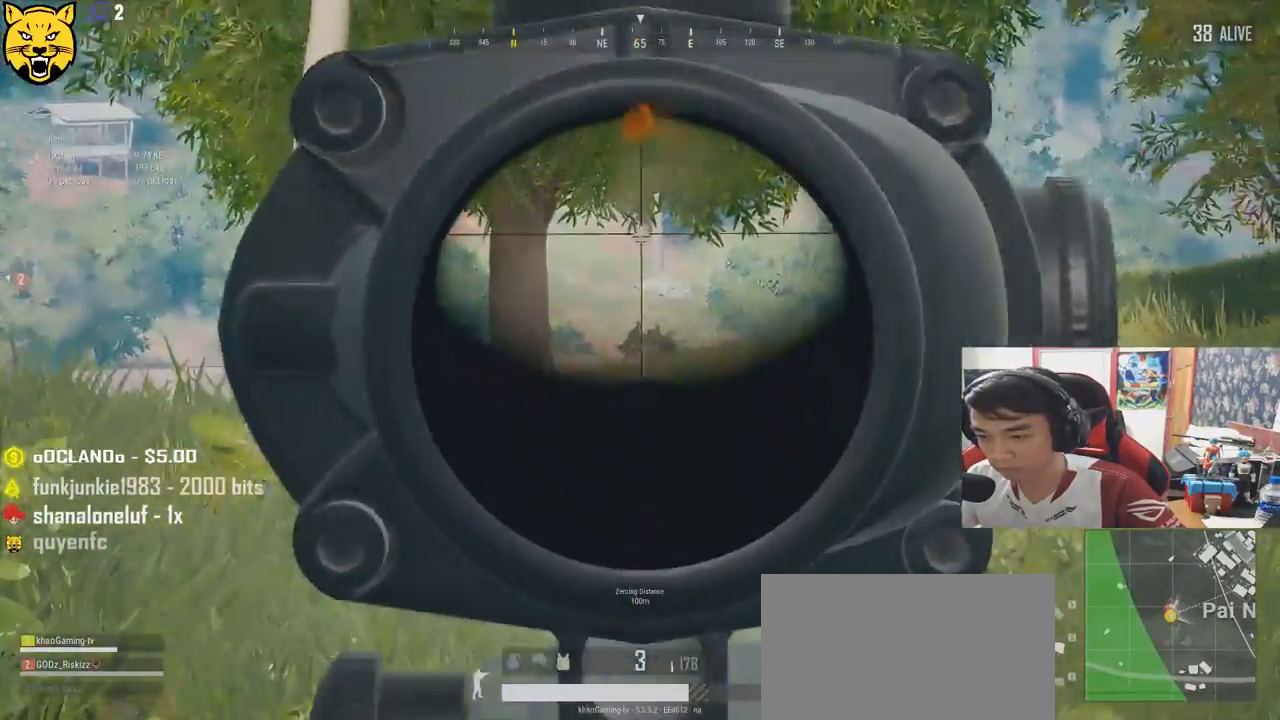
{"keys": ["s"], "mouse": [], "events": [[50, "ctrl", "down"], [200, "ctrl", "up"], [383, "mouse_right", "down"], [450, "mouse_right", "up"]]}
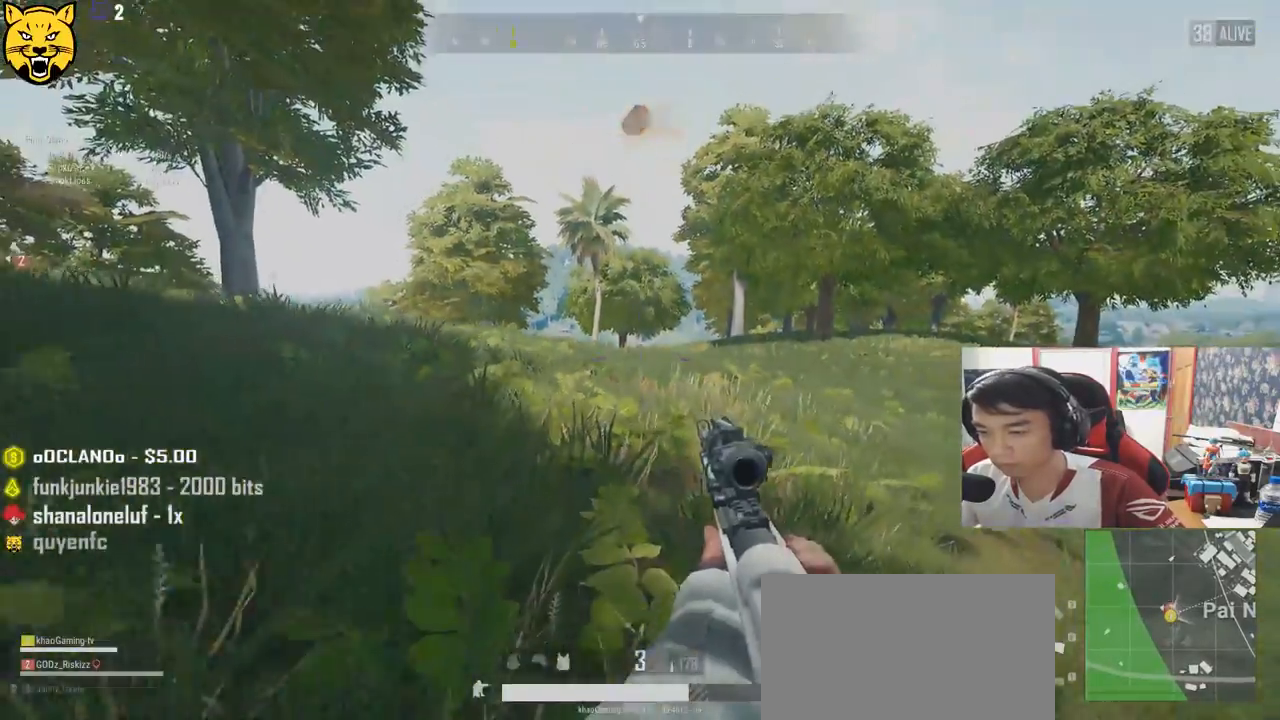
{"keys": ["a", "w"], "mouse": [], "events": [[183, "a", "down"], [250, "s", "up"], [383, "w", "down"]]}
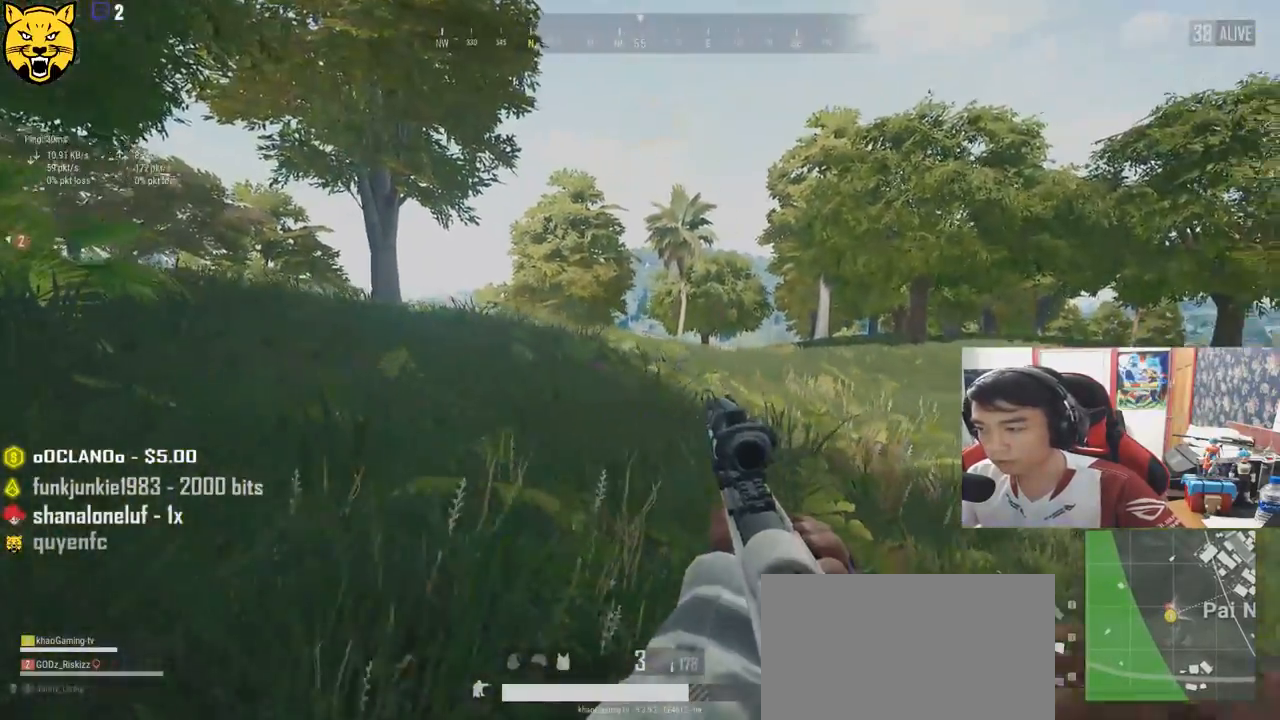
{"keys": ["d"], "mouse": [], "events": [[233, "a", "up"], [316, "d", "down"], [333, "w", "up"]]}
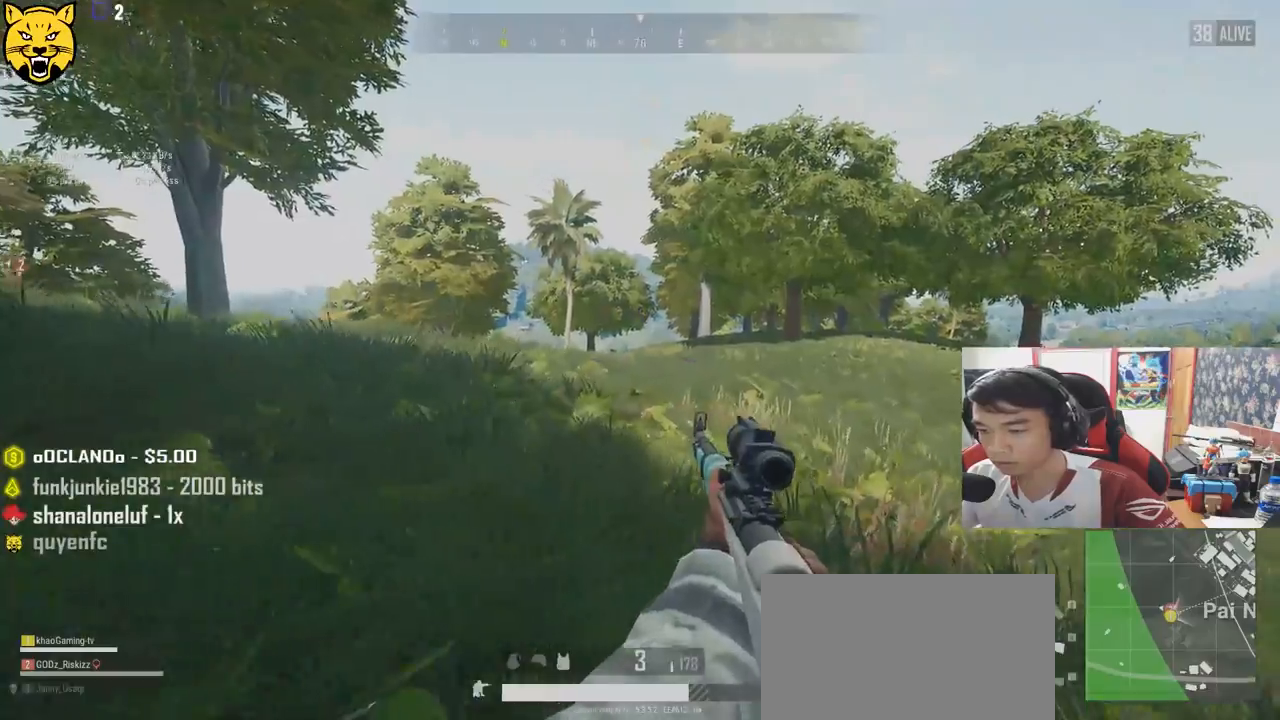
{"keys": ["a"], "mouse": [], "events": [[16, "ctrl", "down"], [100, "d", "up"], [150, "ctrl", "up"], [250, "a", "down"], [366, "mouse_right", "down"], [450, "mouse_right", "up"]]}
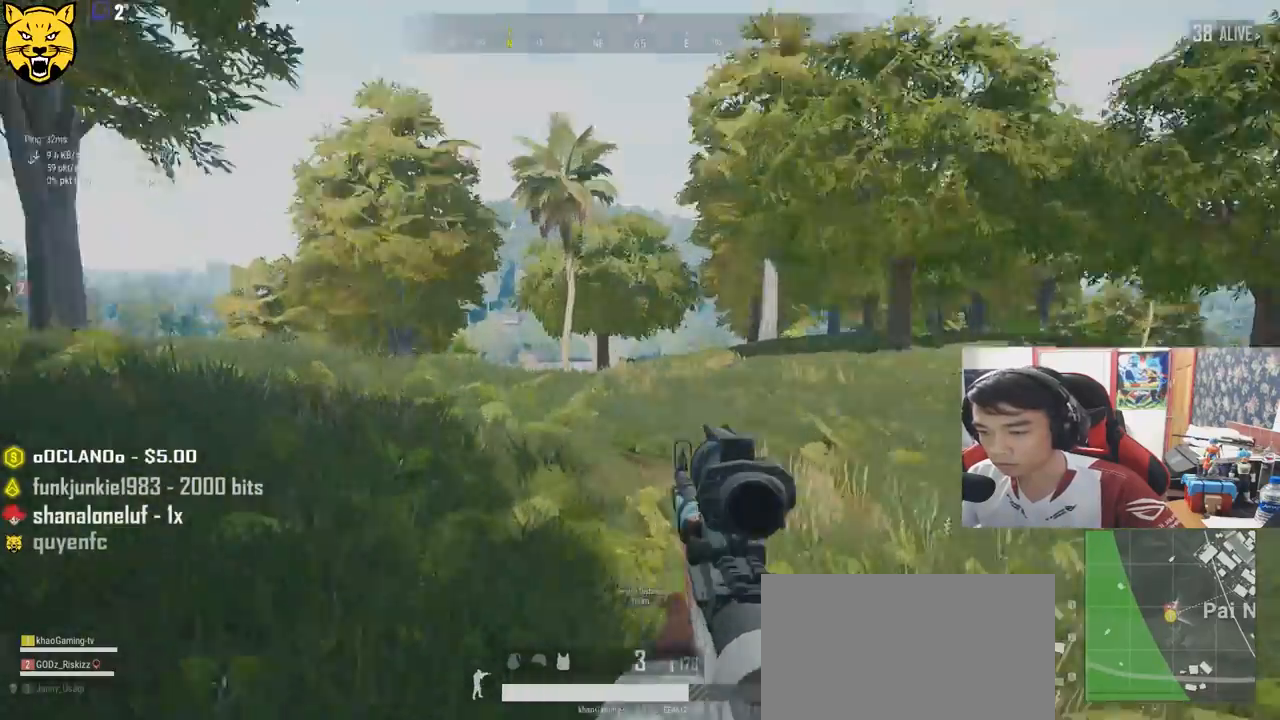
{"keys": ["e"], "mouse": [], "events": [[166, "a", "up"], [266, "e", "down"]]}
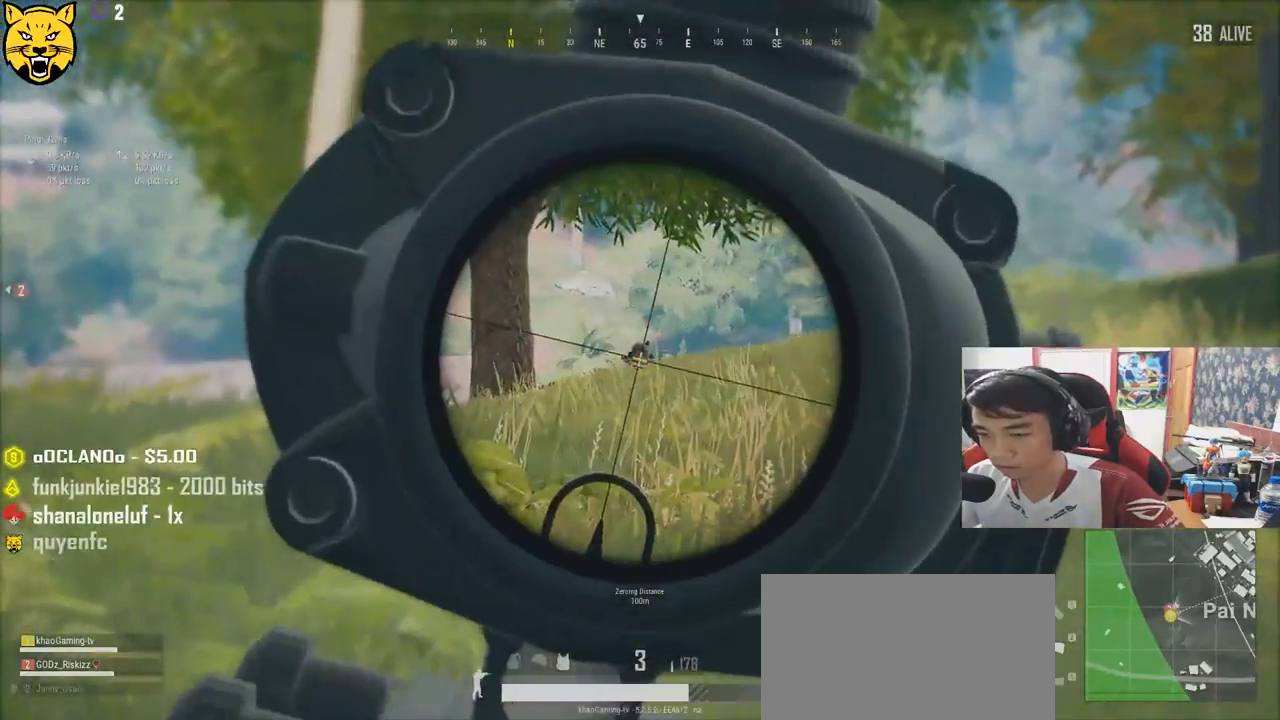
{"keys": [], "mouse": [], "events": [[383, "mouse_left", "down"], [450, "e", "up"], [500, "mouse_left", "up"]]}
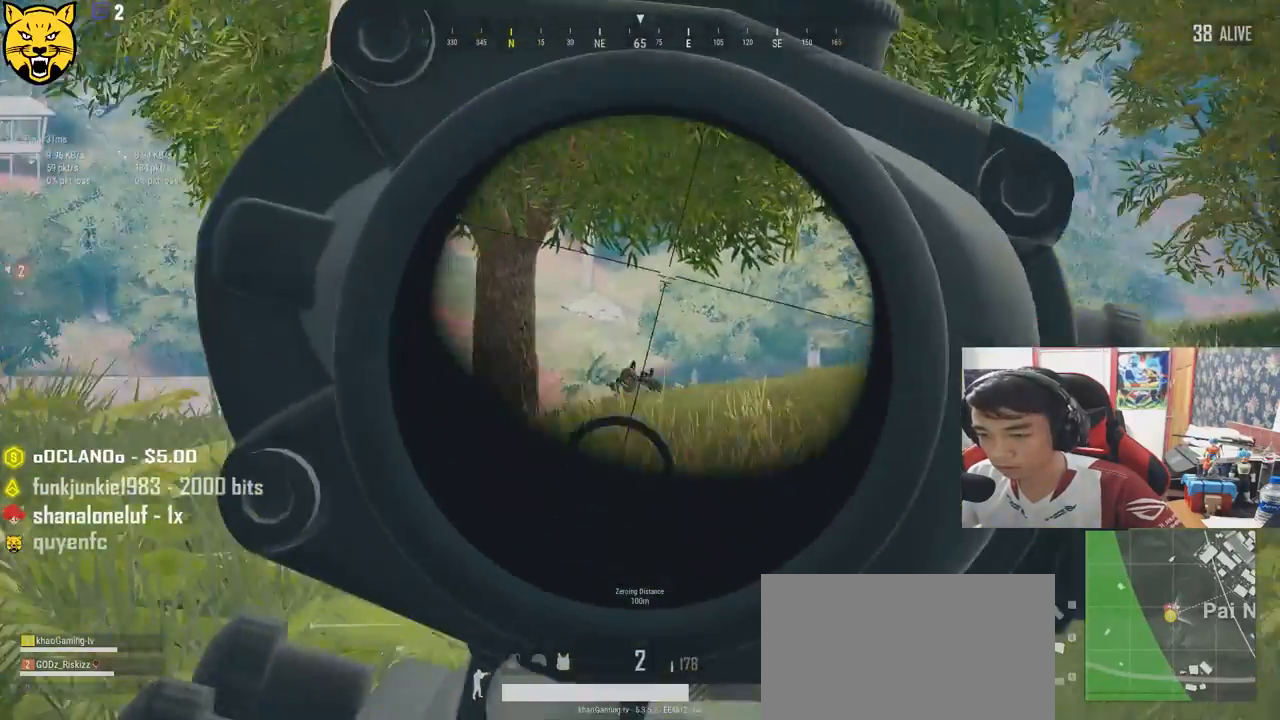
{"keys": ["s"], "mouse": [], "events": [[16, "s", "down"], [116, "mouse_right", "down"], [183, "ctrl", "down"], [200, "mouse_right", "up"], [350, "ctrl", "up"]]}
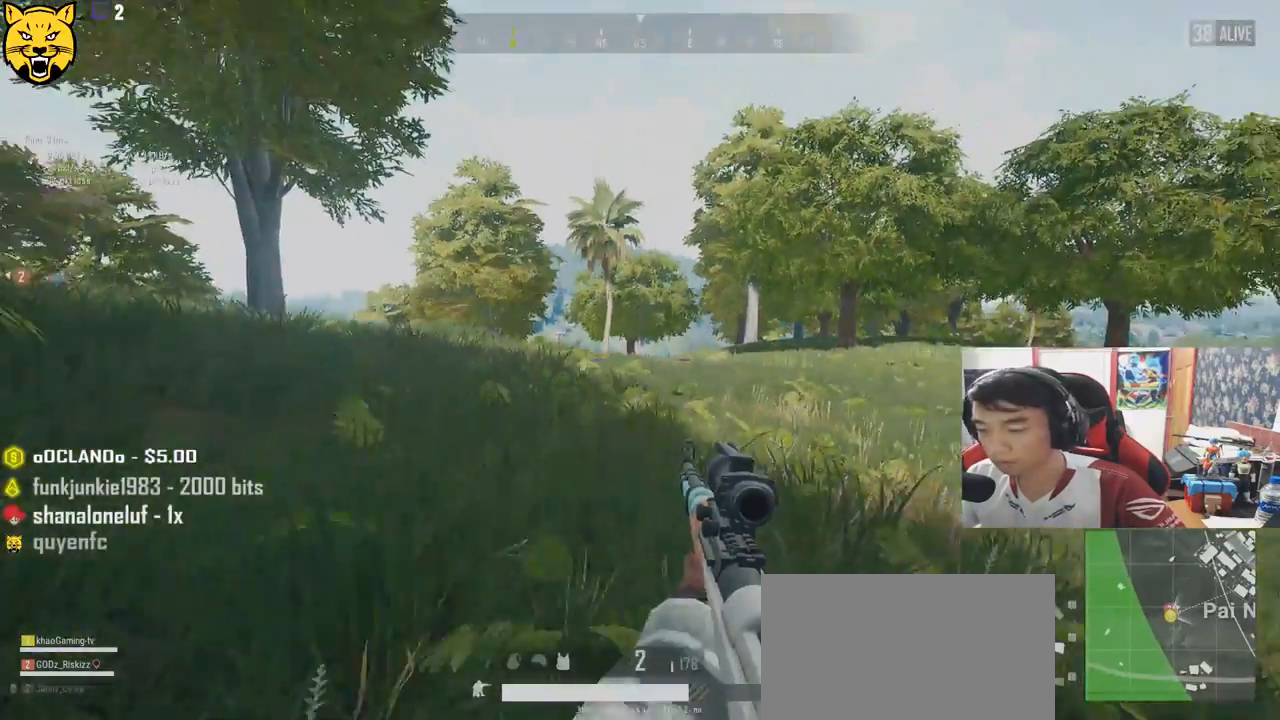
{"keys": ["s"], "mouse": [], "events": []}
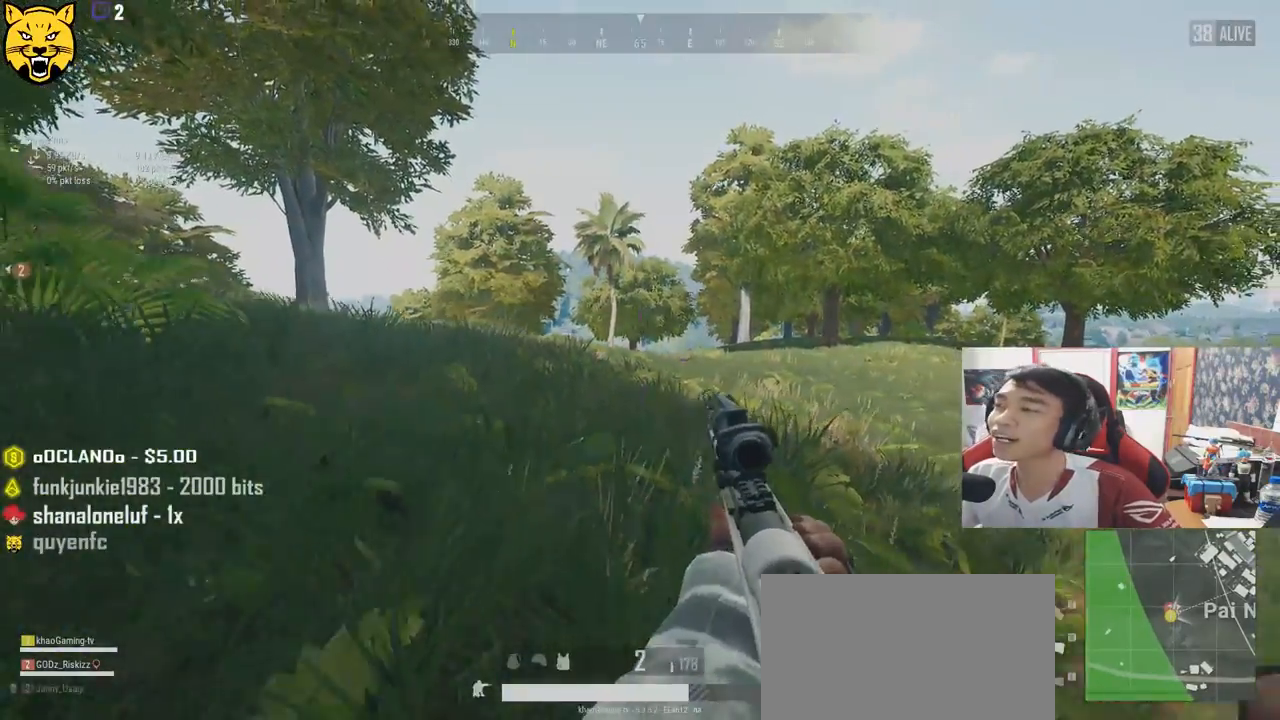
{"keys": ["a", "w"], "mouse": [], "events": [[166, "a", "down"], [250, "s", "up"], [400, "w", "down"]]}
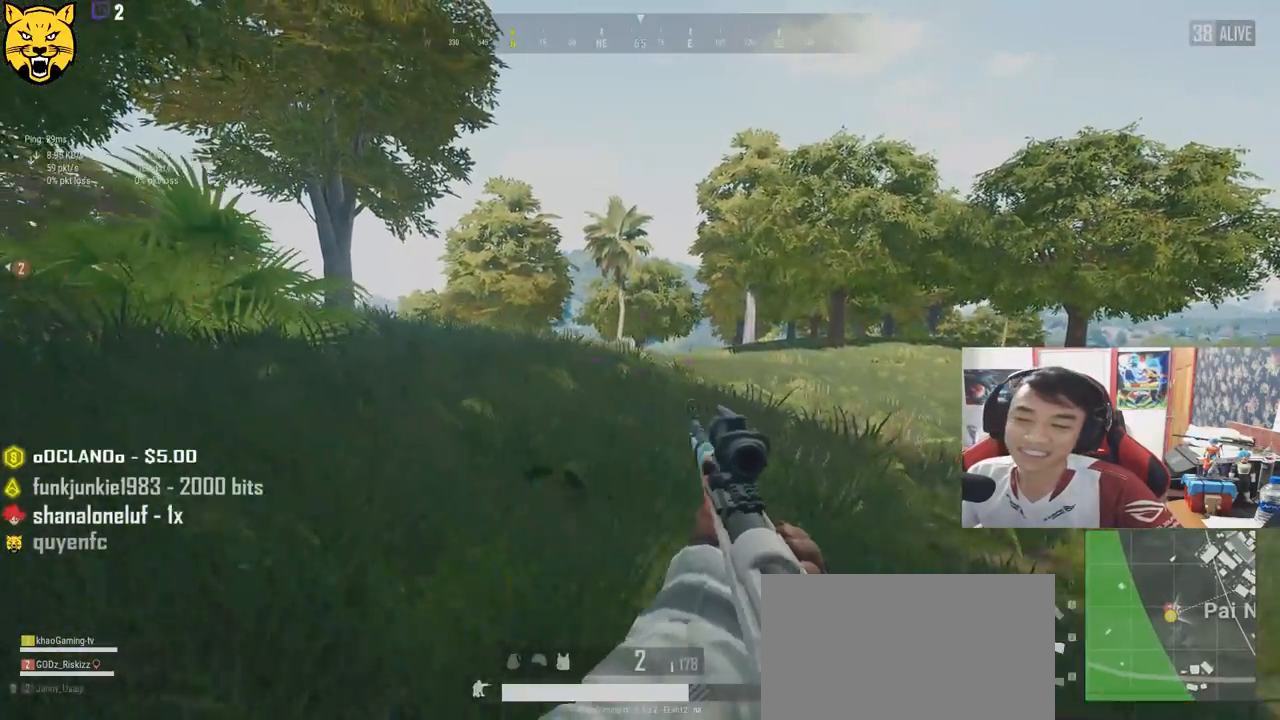
{"keys": ["w"], "mouse": [], "events": [[200, "a", "up"]]}
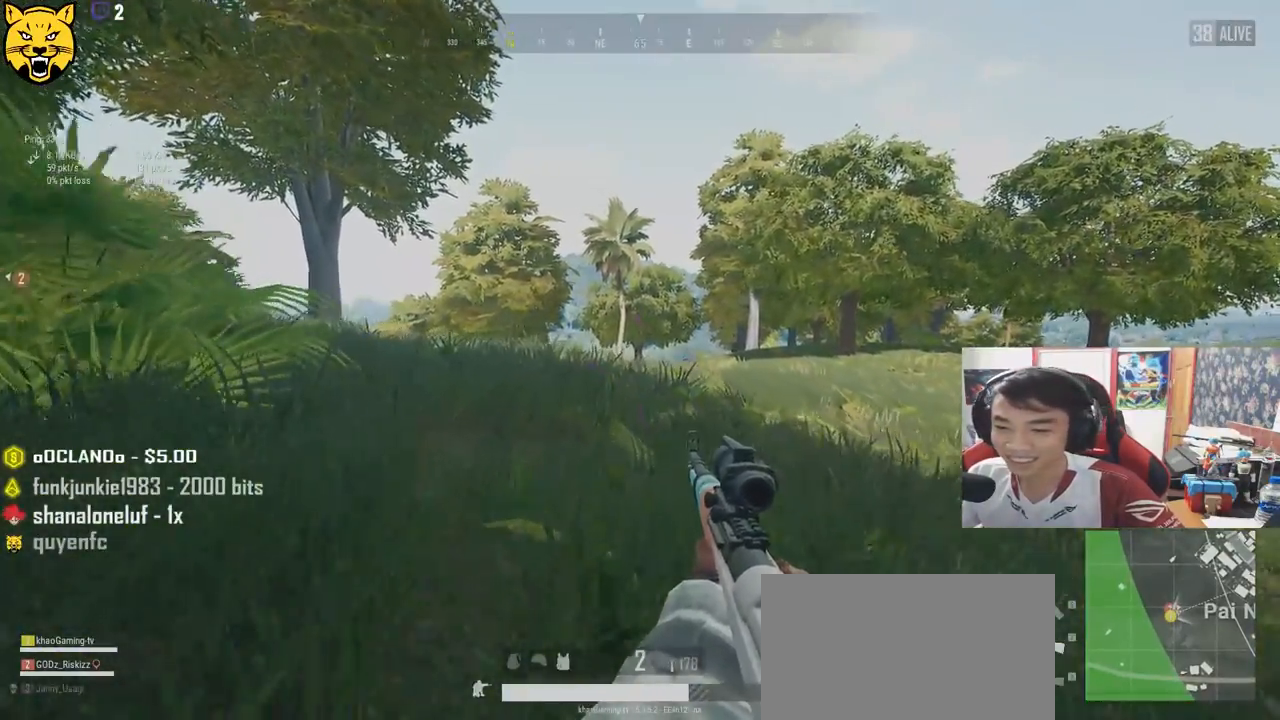
{"keys": ["d"], "mouse": [], "events": [[150, "mouse_right", "down"], [166, "d", "down"], [216, "mouse_right", "up"], [233, "w", "up"], [333, "ctrl", "down"], [450, "ctrl", "up"]]}
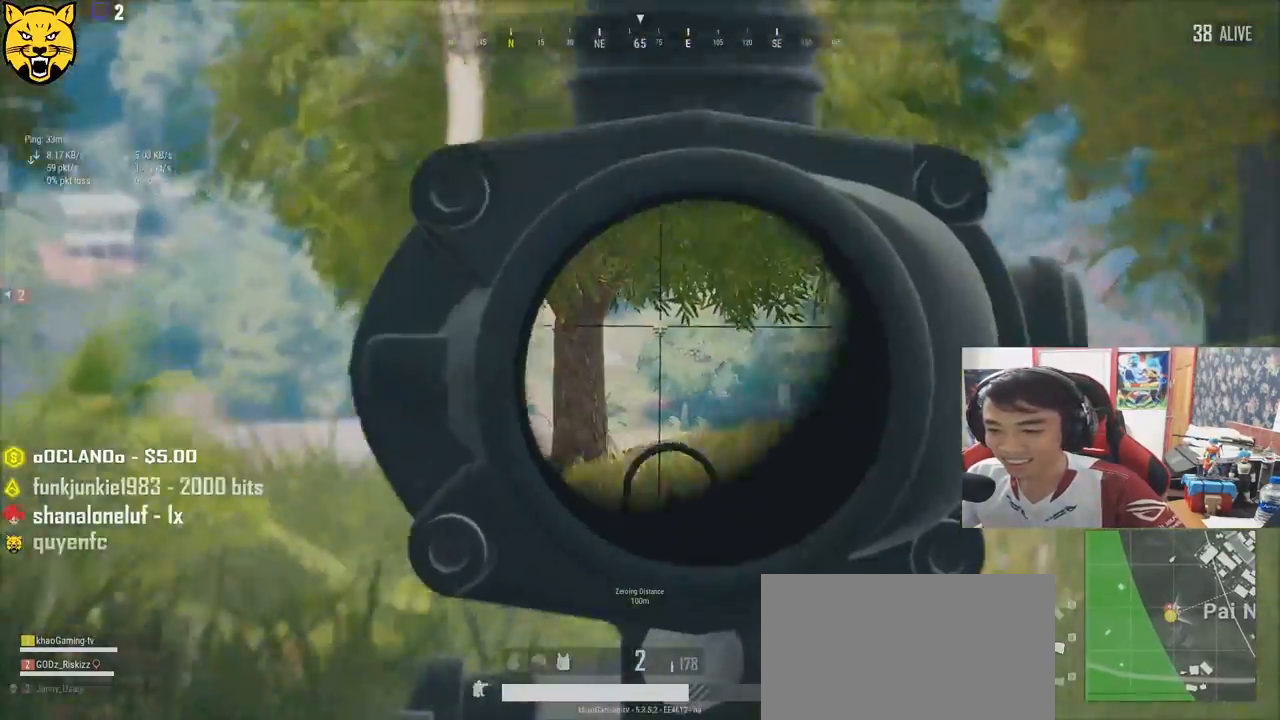
{"keys": ["a"], "mouse": [], "events": [[50, "ctrl", "down"], [166, "ctrl", "up"], [233, "d", "up"], [350, "a", "down"]]}
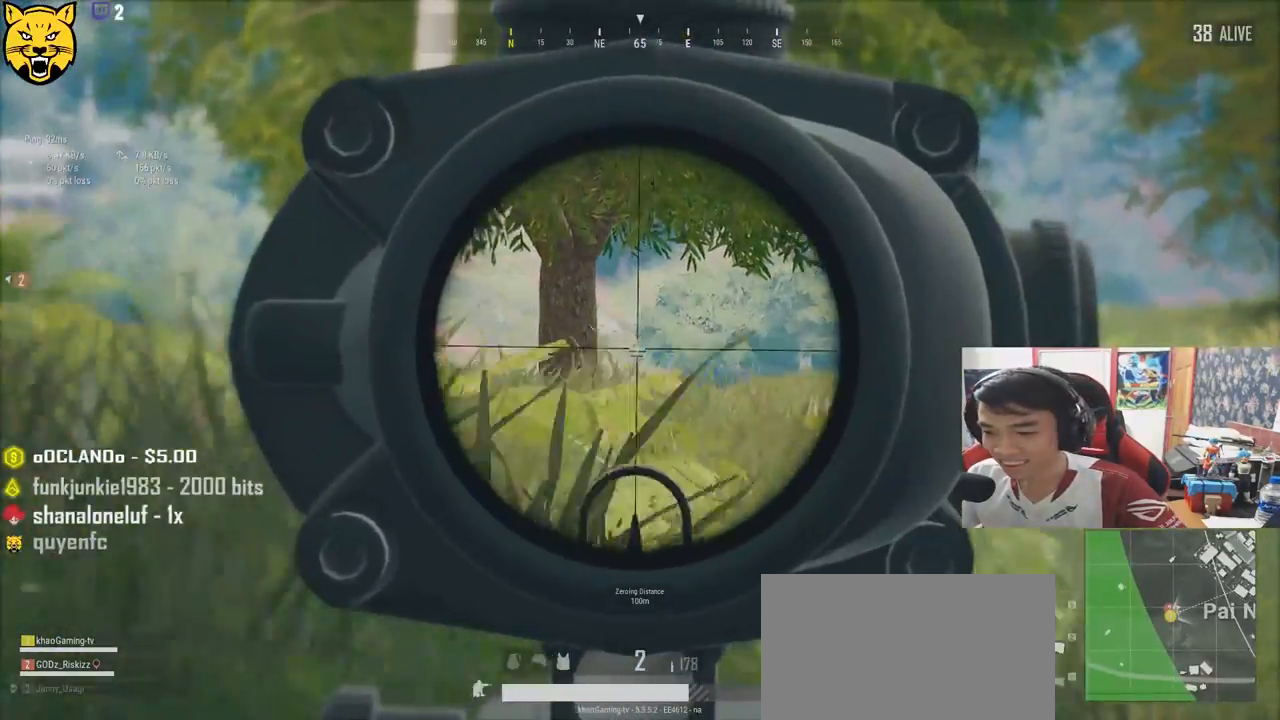
{"keys": ["a", "r"], "mouse": [], "events": [[150, "ctrl", "down"], [233, "mouse_right", "down"], [300, "ctrl", "up"], [300, "mouse_right", "up"], [466, "r", "down"]]}
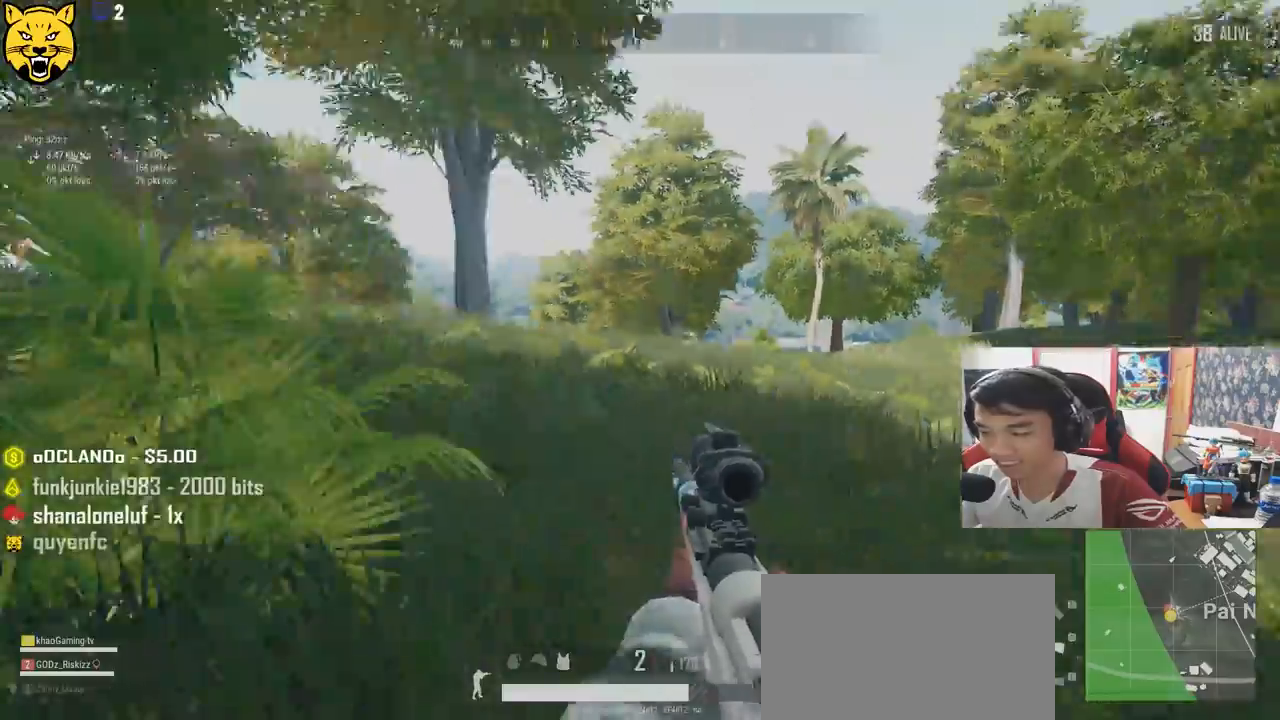
{"keys": ["a", "s"], "mouse": [], "events": [[50, "r", "up"], [350, "s", "down"]]}
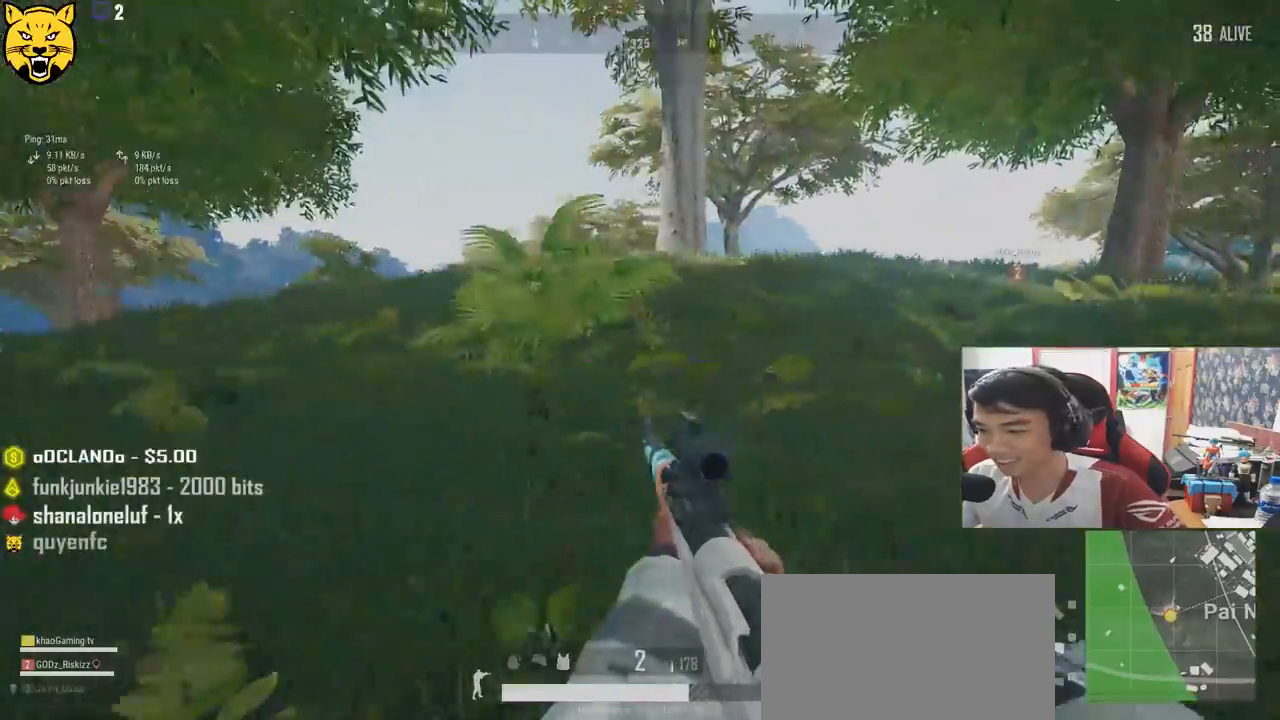
{"keys": ["a", "s"], "mouse": [], "events": []}
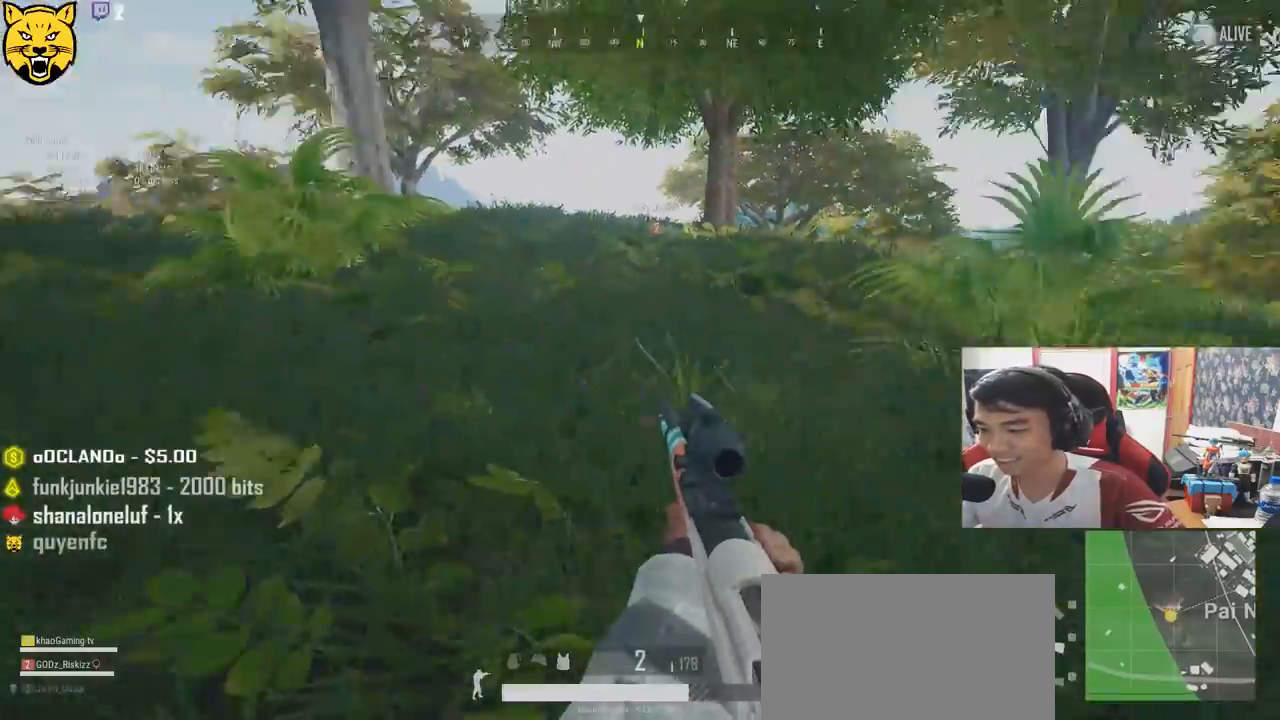
{"keys": ["d"], "mouse": [], "events": [[133, "a", "up"], [133, "d", "down"], [400, "s", "up"]]}
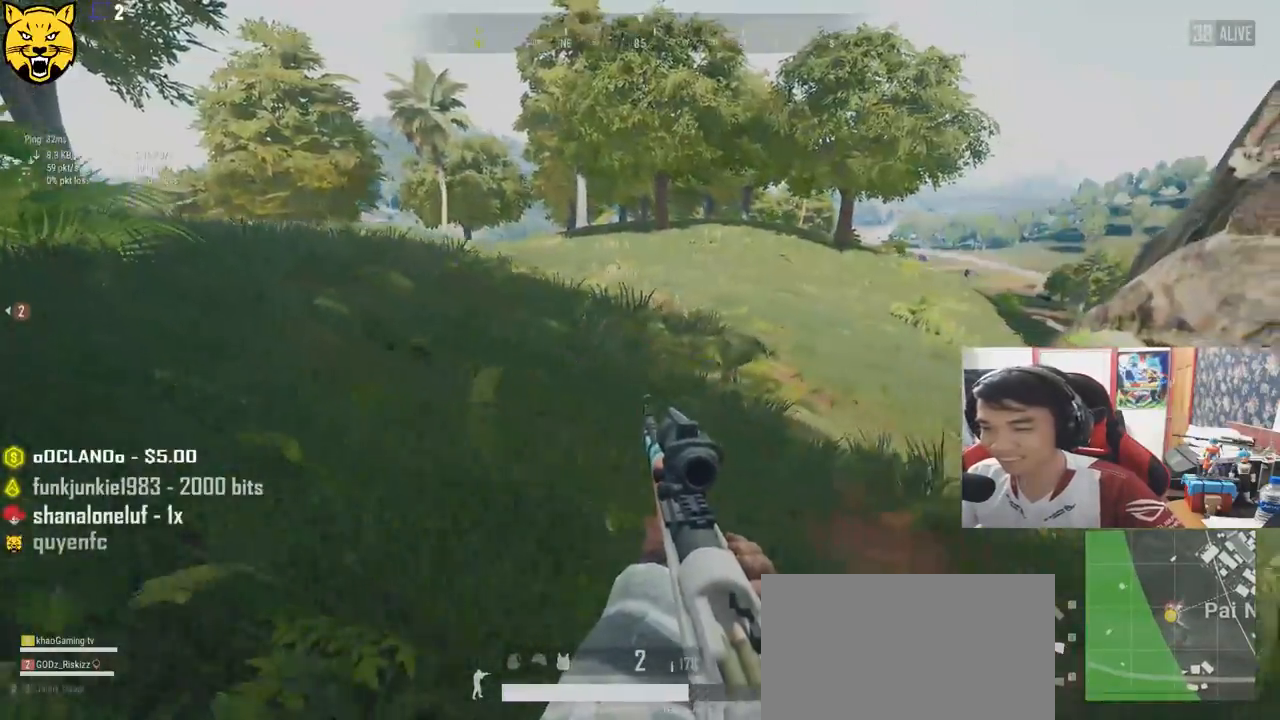
{"keys": ["d", "shift", "w"], "mouse": [], "events": [[166, "w", "down"], [233, "shift", "down"]]}
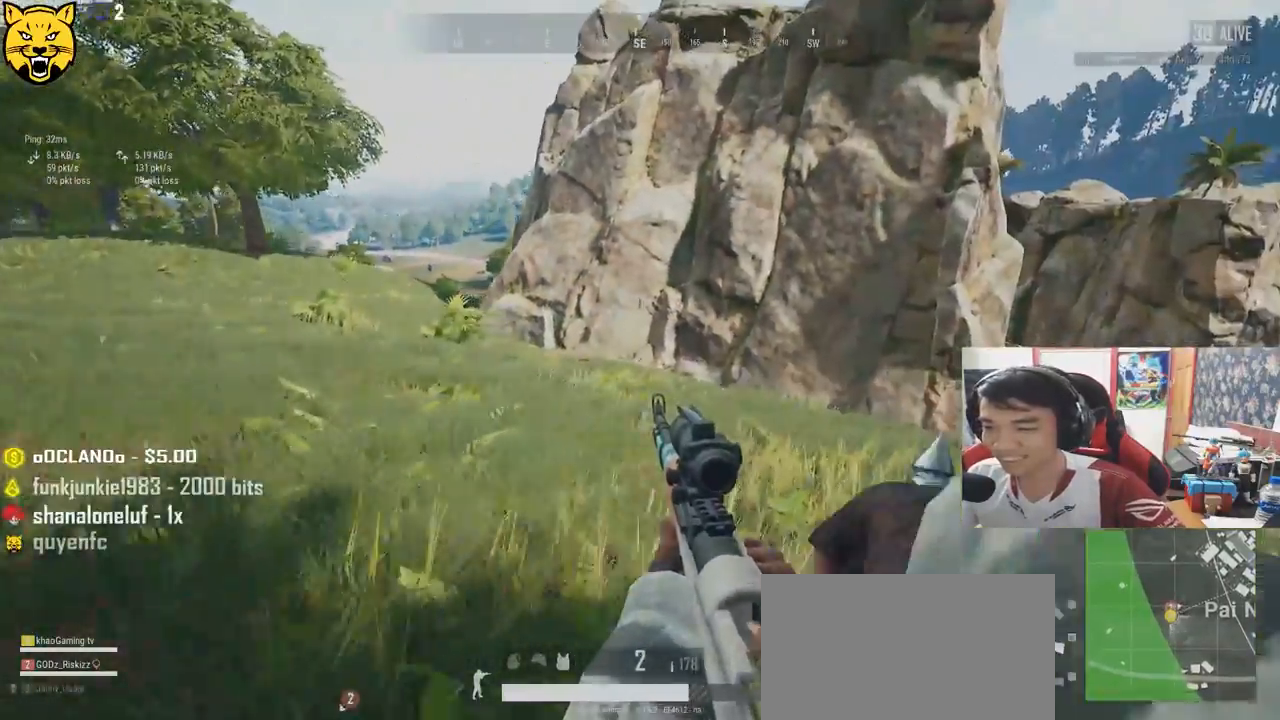
{"keys": ["shift", "w"], "mouse": [], "events": [[366, "d", "up"]]}
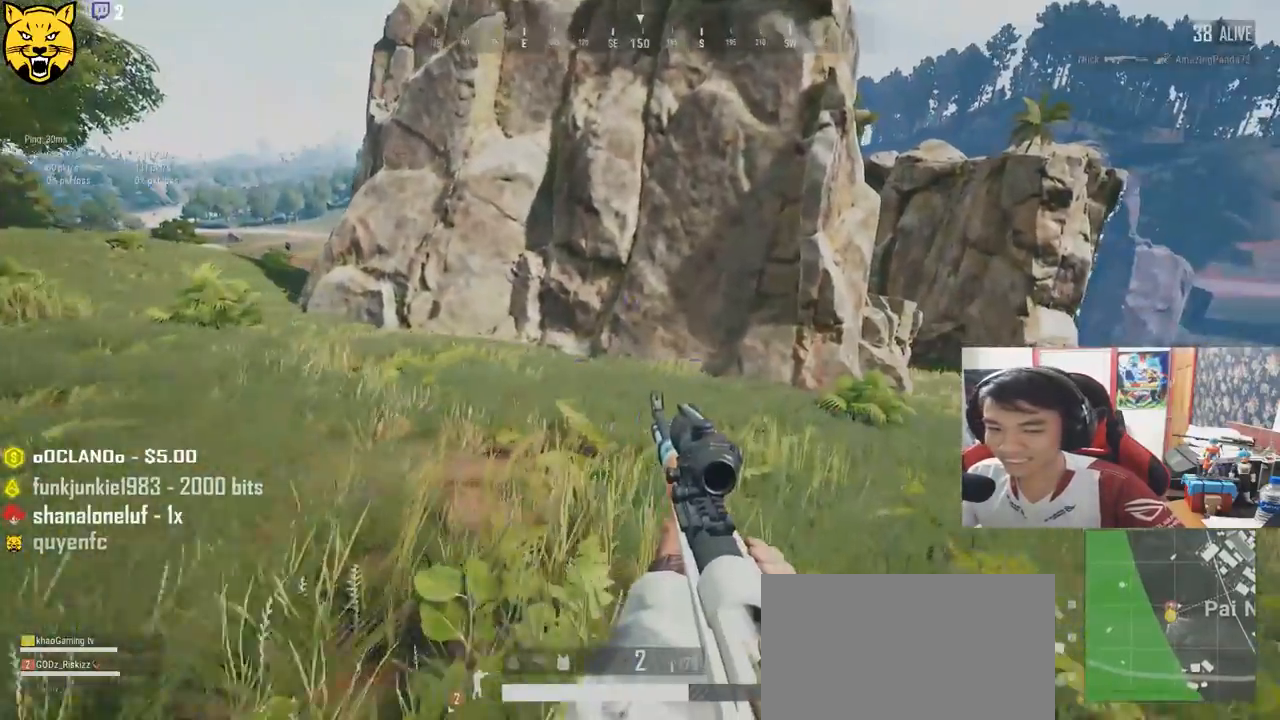
{"keys": ["shift", "w"], "mouse": [], "events": []}